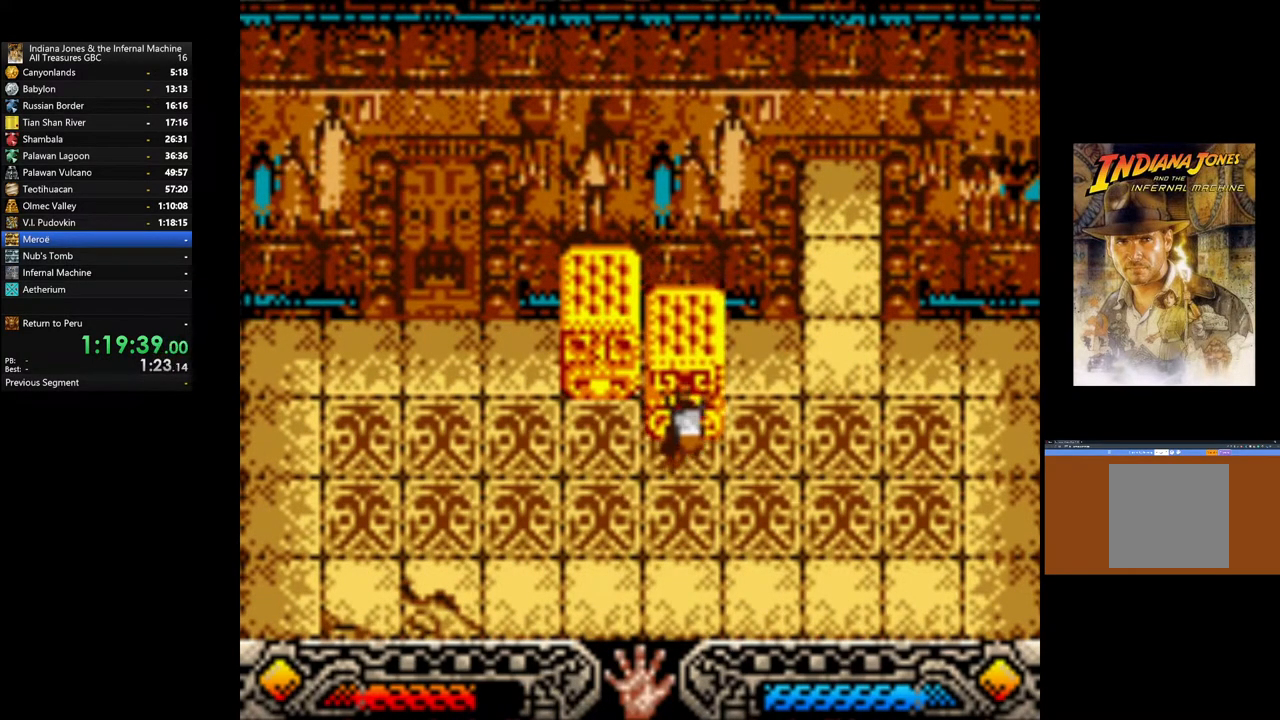
Gameplay with a controller (Xbox layout); each line is a JSON object with the inputs held at the frame after it. "events" lists button and stick changes between this image and that frame as [ms after this image, input, new state], when the widget could be followed in between.
{"buttons": ["A"], "left_stick": "down", "right_stick": "center", "events": []}
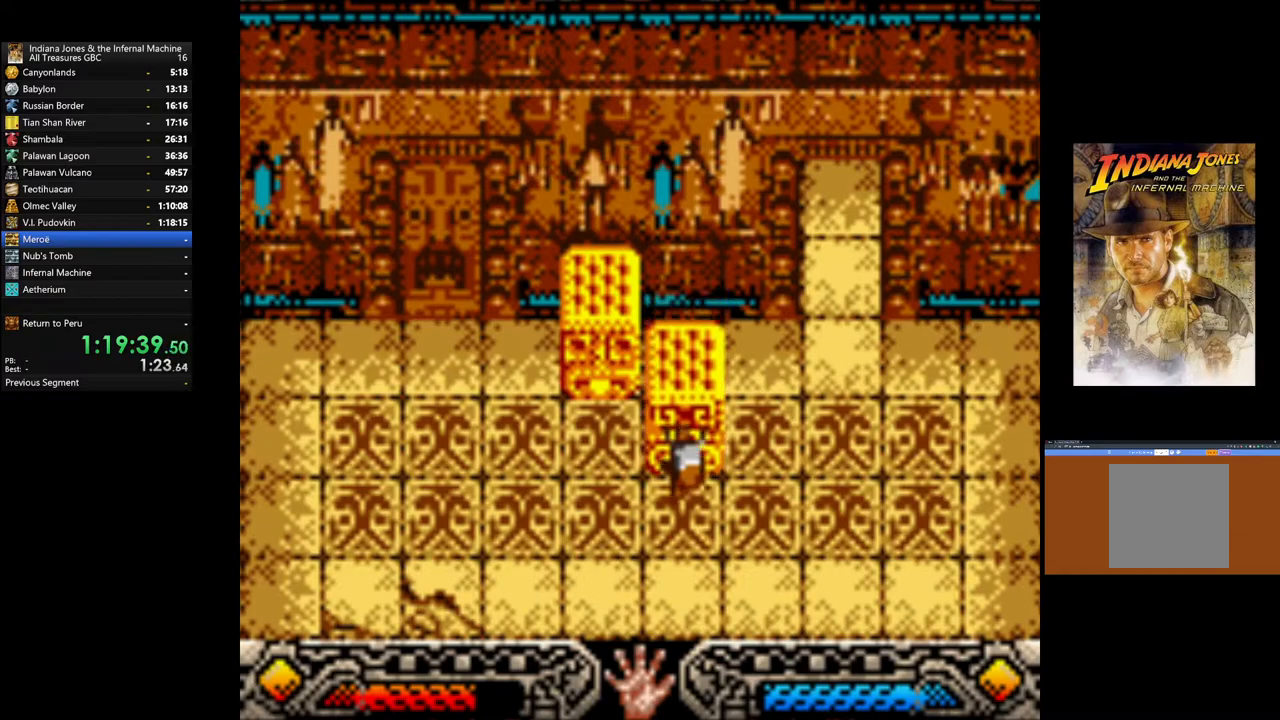
{"buttons": ["A"], "left_stick": "down", "right_stick": "center", "events": []}
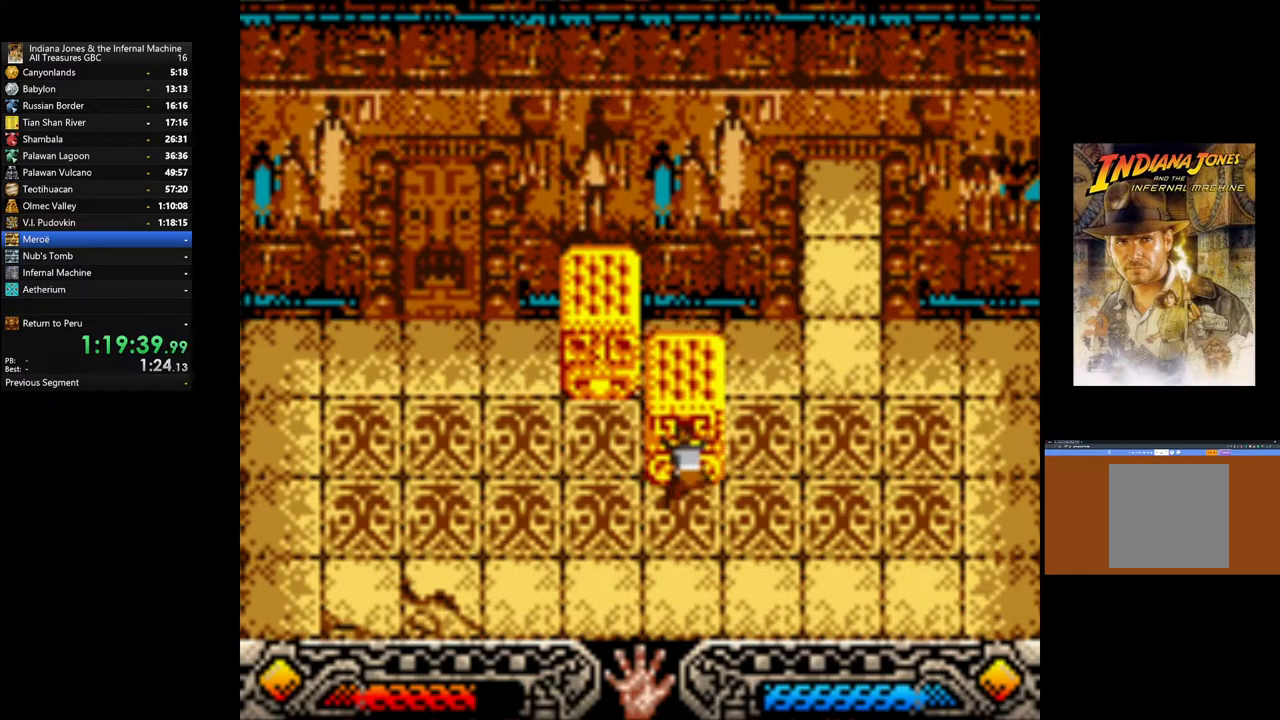
{"buttons": ["A"], "left_stick": "center", "right_stick": "center", "events": [[83, "left_stick", "down-left"], [233, "left_stick", "center"]]}
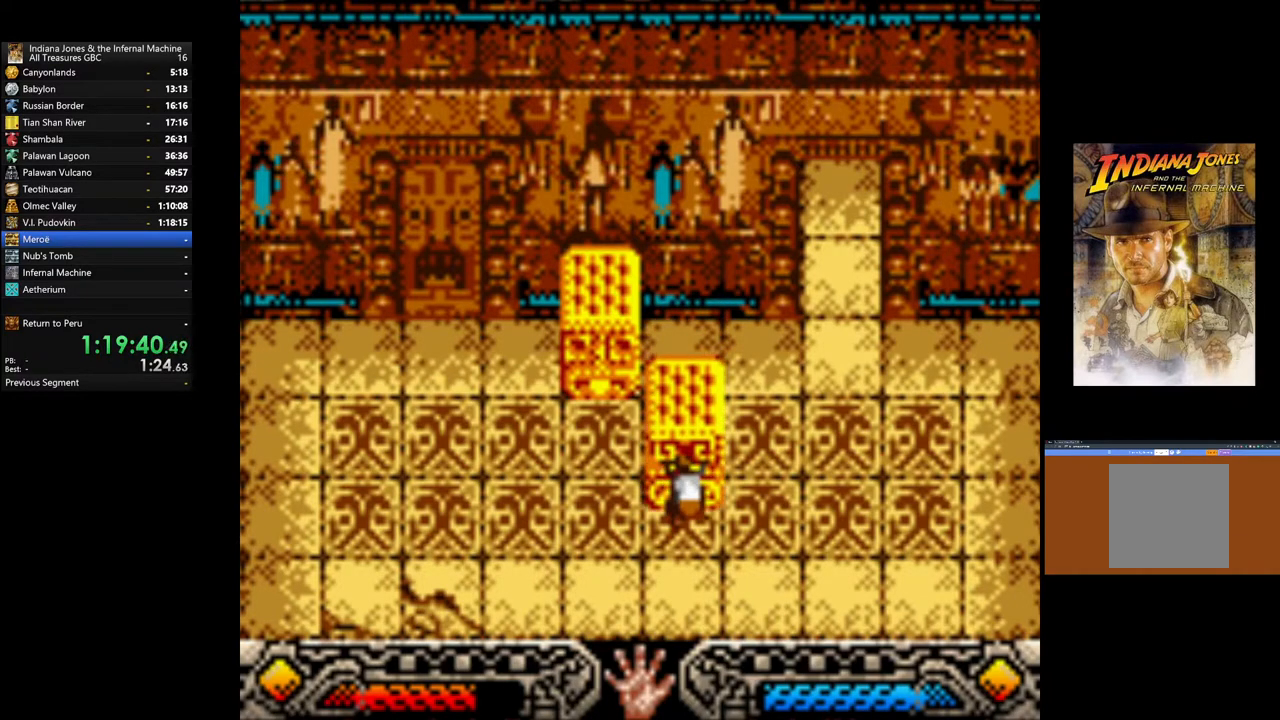
{"buttons": [], "left_stick": "center", "right_stick": "center", "events": [[283, "A", "up"]]}
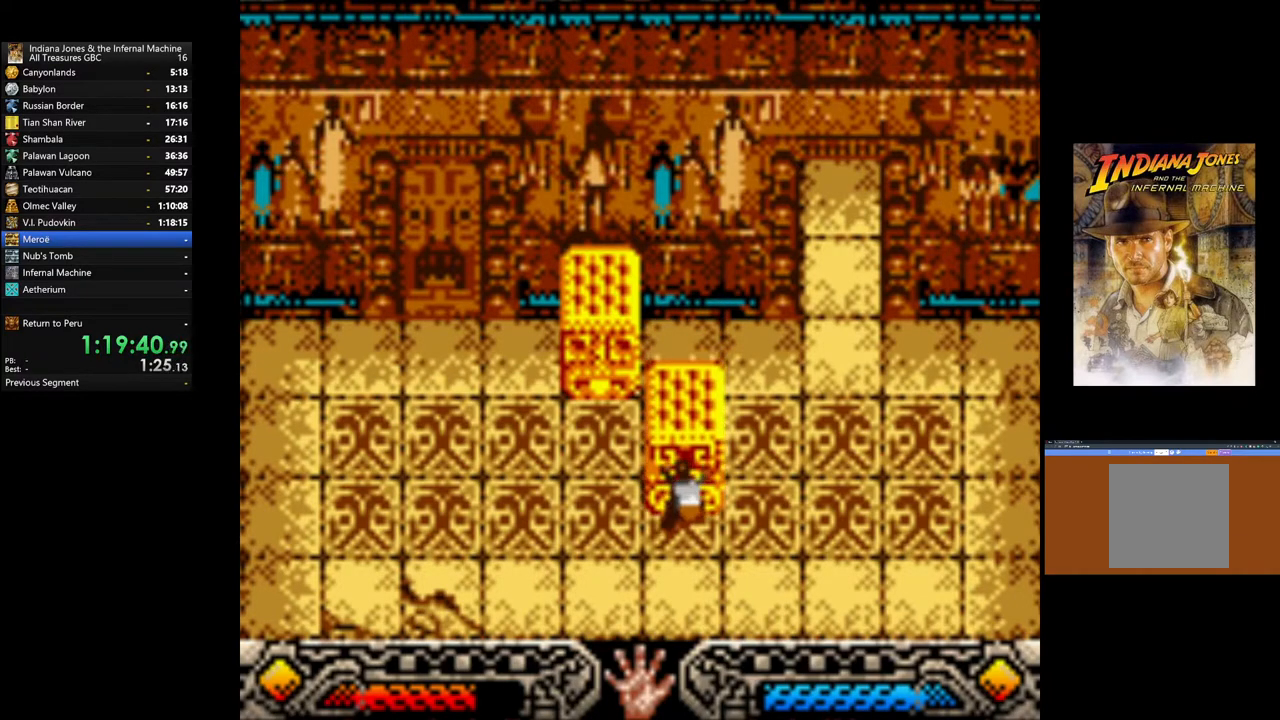
{"buttons": [], "left_stick": "left", "right_stick": "center", "events": [[450, "left_stick", "left"]]}
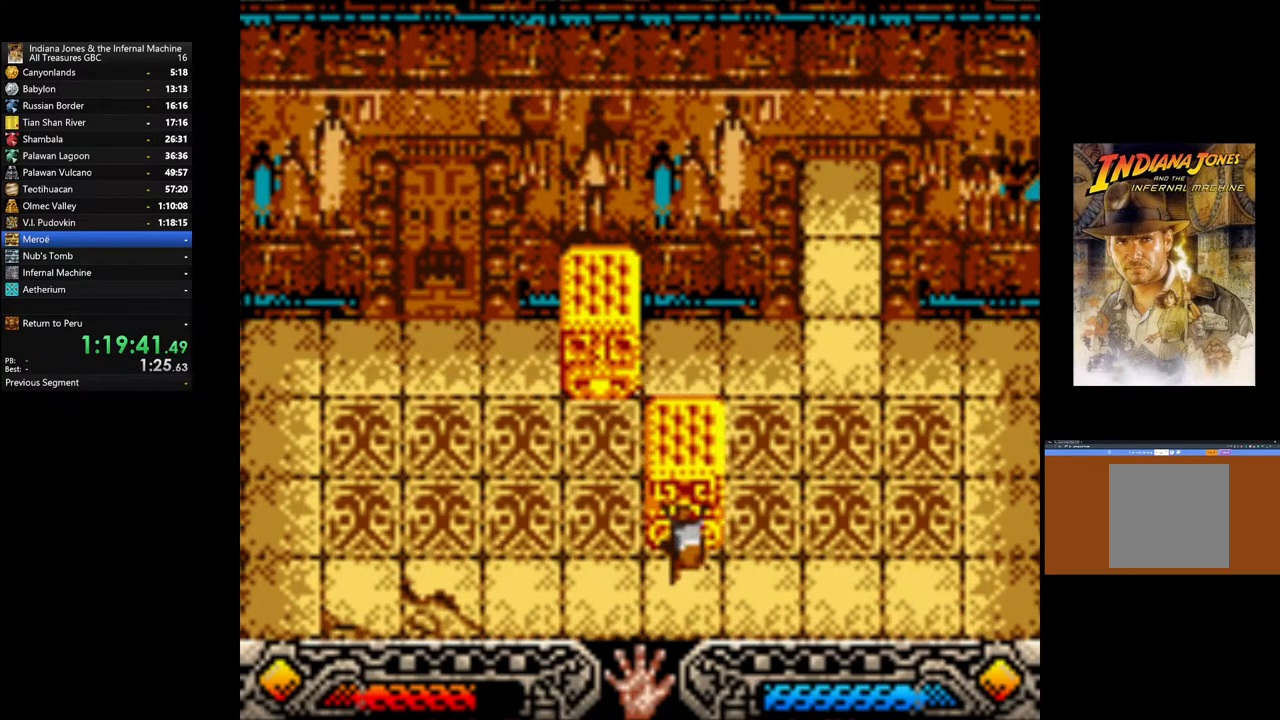
{"buttons": [], "left_stick": "up-right", "right_stick": "center", "events": [[317, "left_stick", "up"], [400, "left_stick", "up-right"]]}
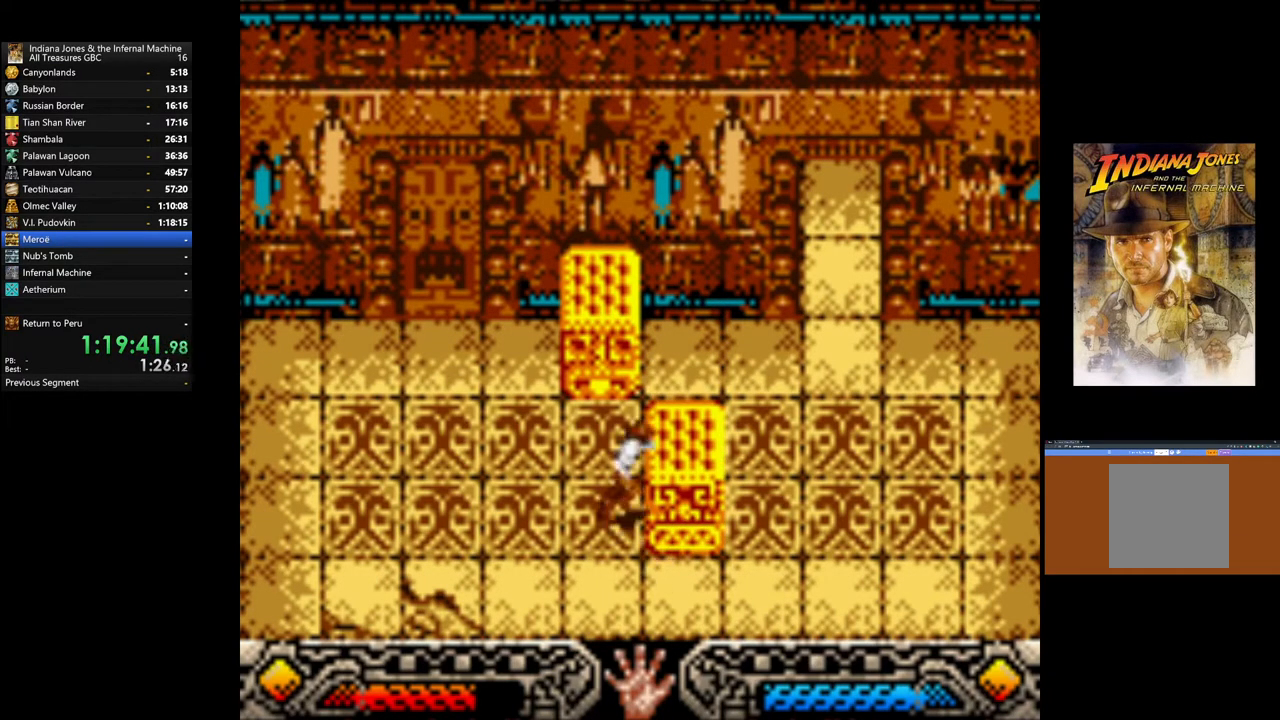
{"buttons": ["A"], "left_stick": "right", "right_stick": "center", "events": [[17, "left_stick", "right"], [150, "A", "down"]]}
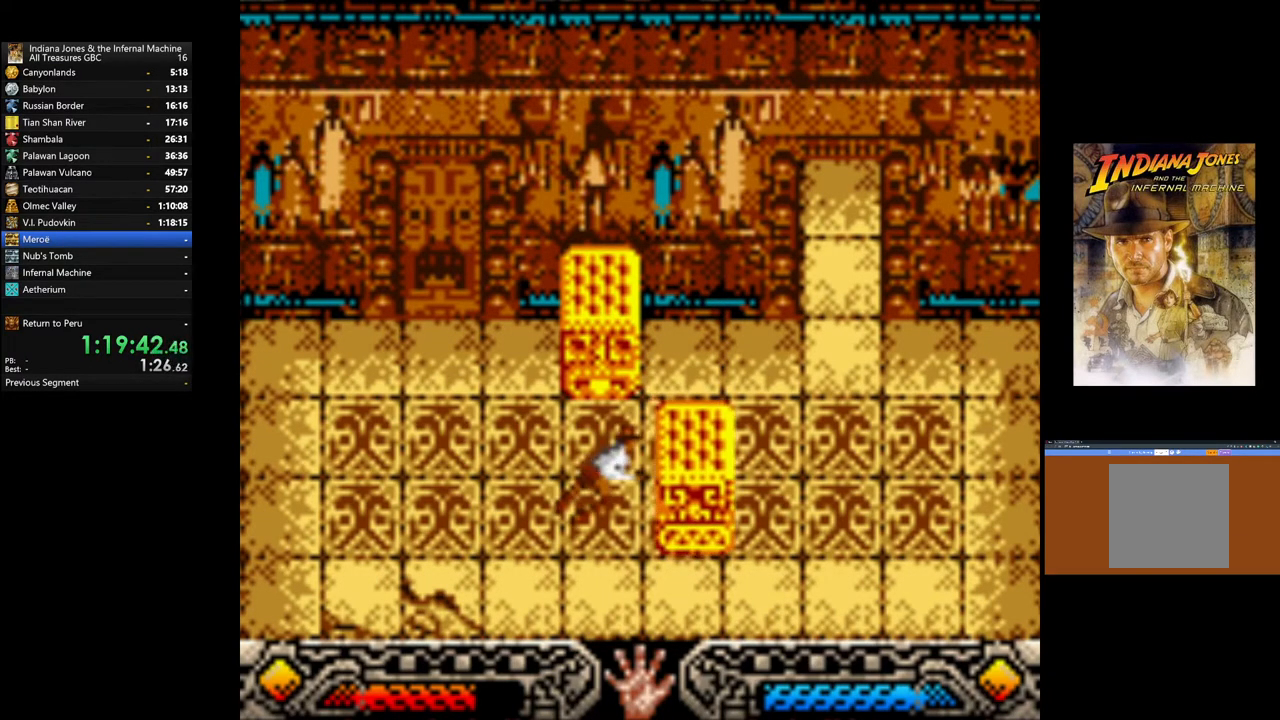
{"buttons": ["A"], "left_stick": "right", "right_stick": "center", "events": []}
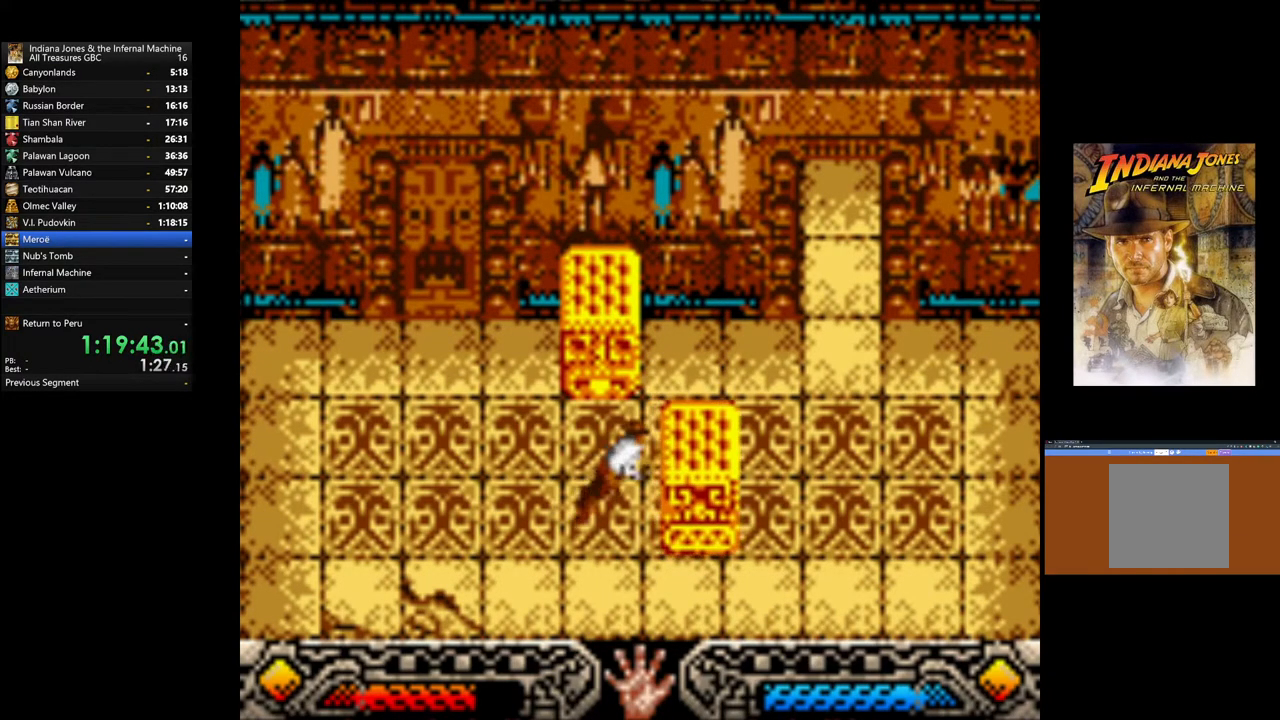
{"buttons": ["A"], "left_stick": "right", "right_stick": "center", "events": []}
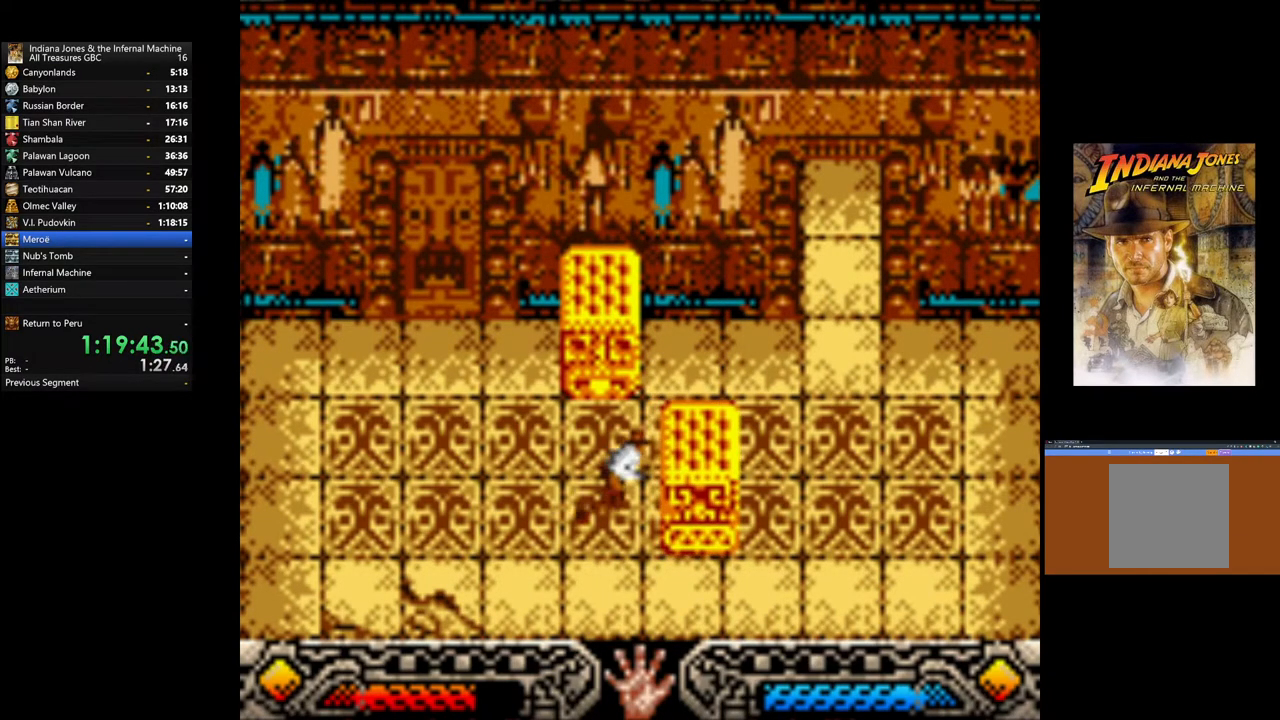
{"buttons": ["A"], "left_stick": "right", "right_stick": "center", "events": []}
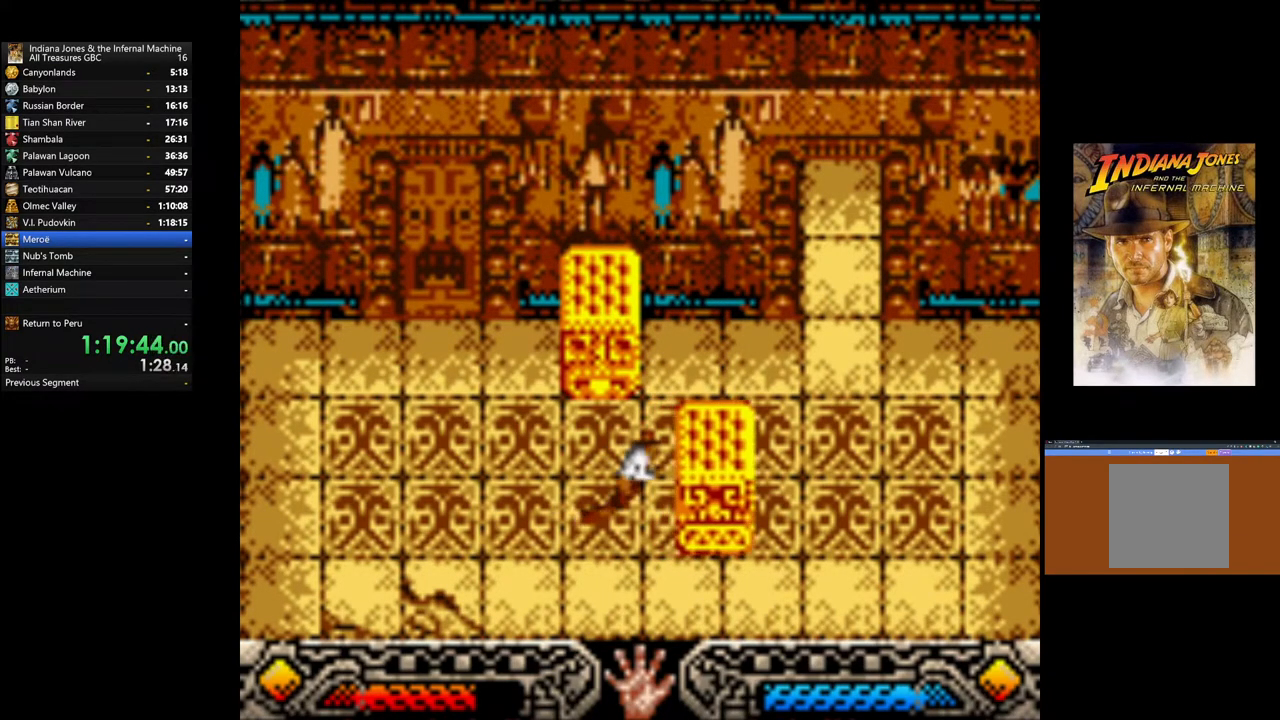
{"buttons": ["A"], "left_stick": "right", "right_stick": "center", "events": []}
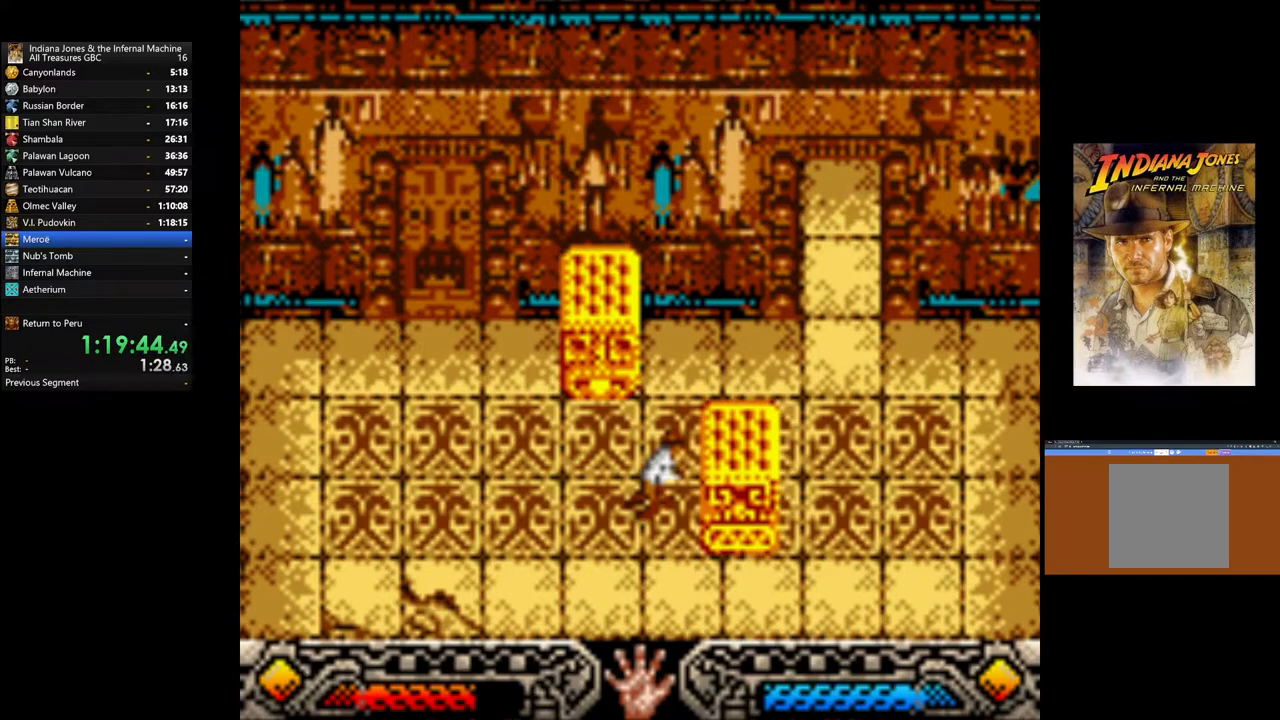
{"buttons": ["A"], "left_stick": "right", "right_stick": "center", "events": []}
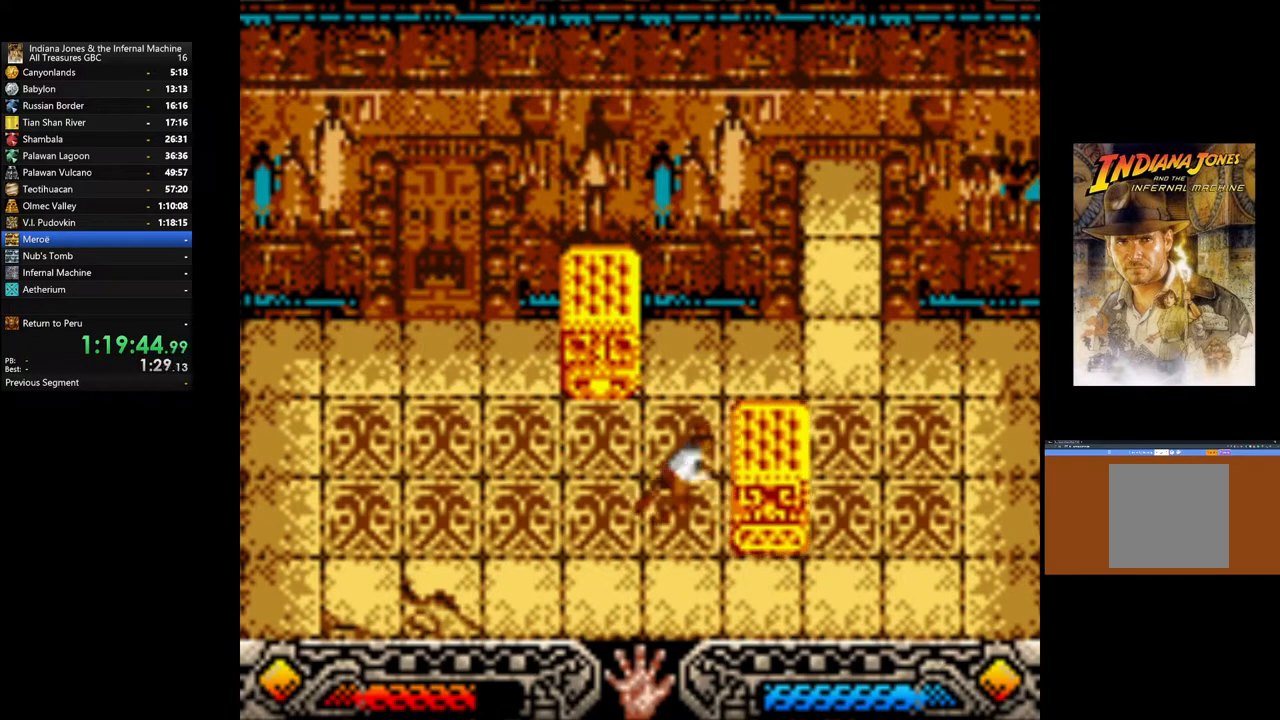
{"buttons": ["A"], "left_stick": "right", "right_stick": "center", "events": []}
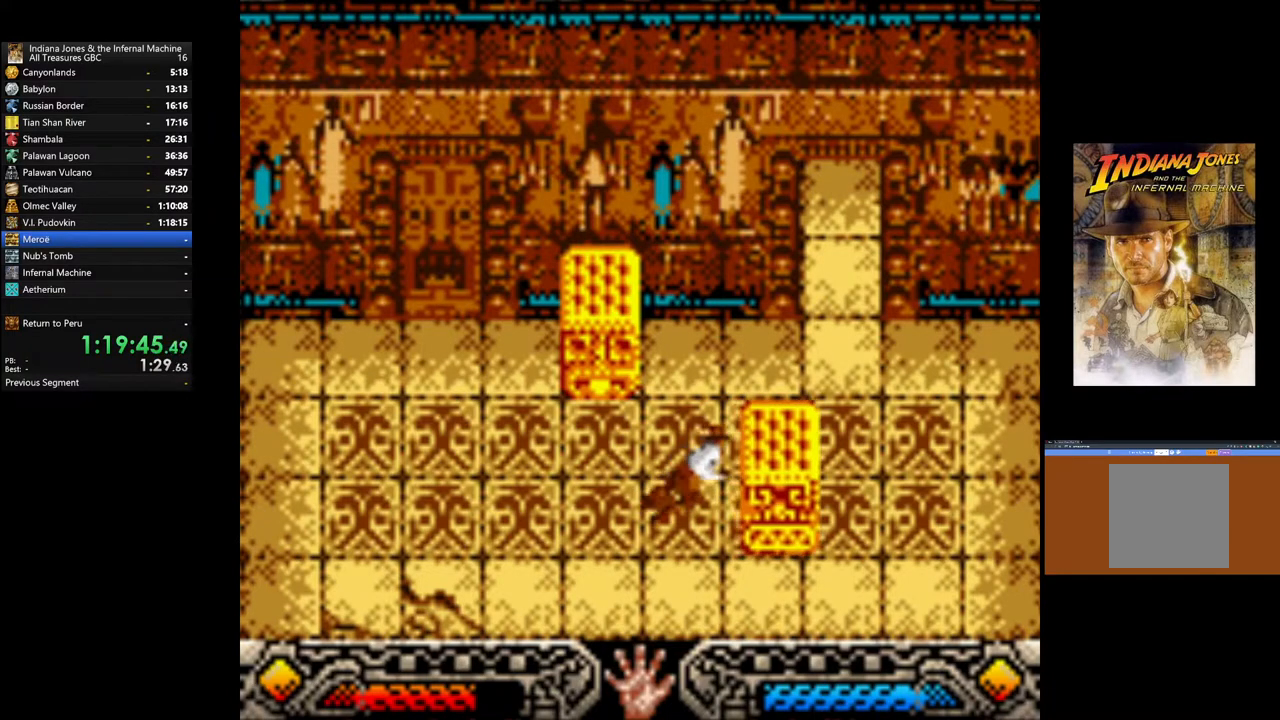
{"buttons": ["A"], "left_stick": "right", "right_stick": "center", "events": []}
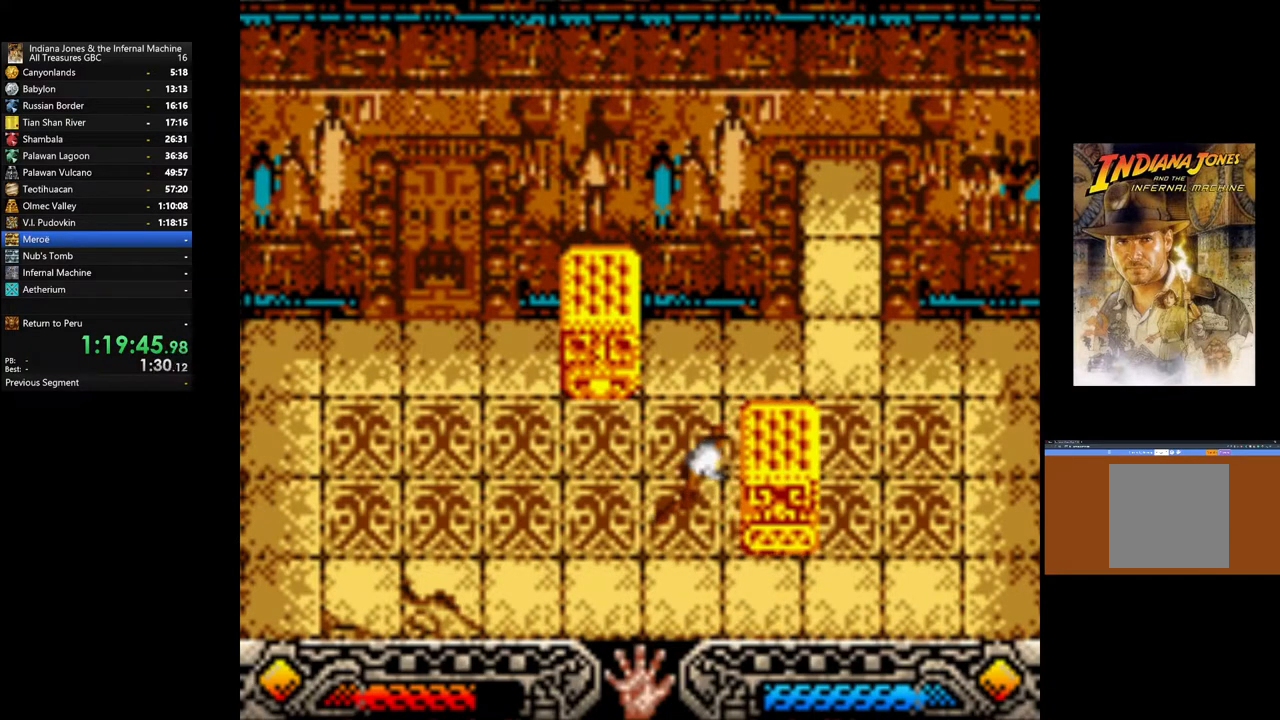
{"buttons": ["A"], "left_stick": "right", "right_stick": "center", "events": []}
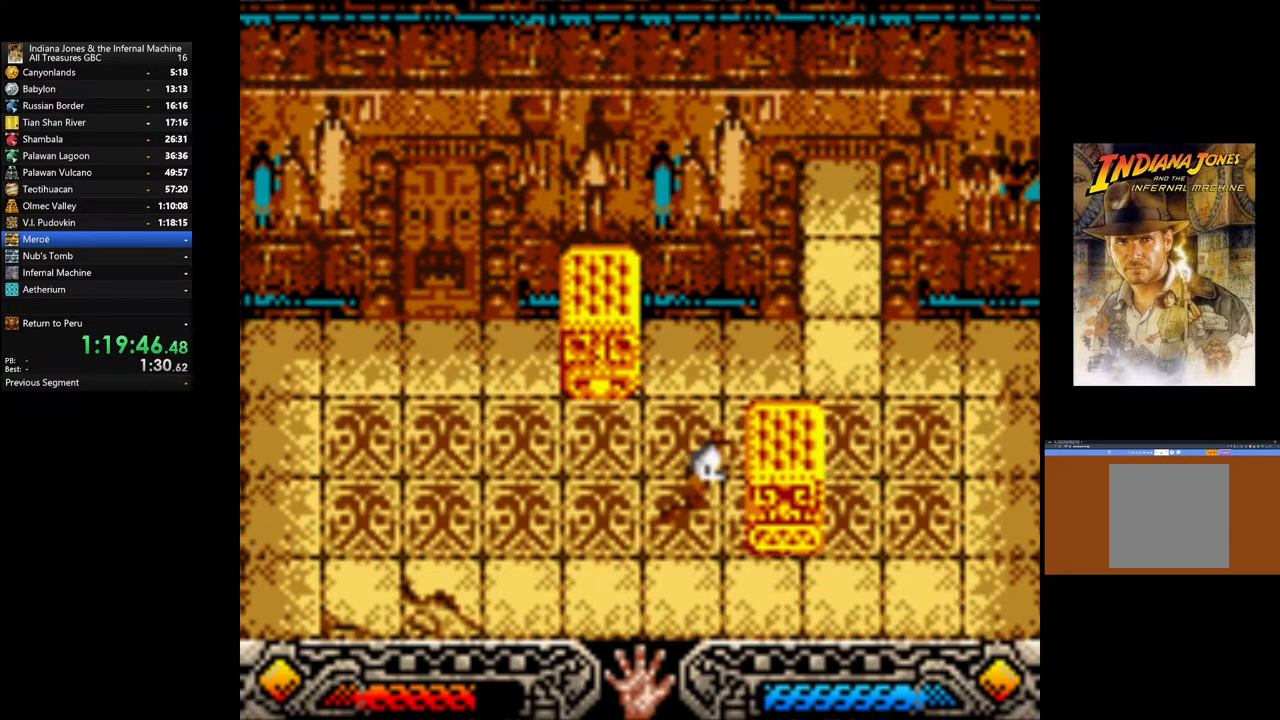
{"buttons": ["A"], "left_stick": "right", "right_stick": "center", "events": []}
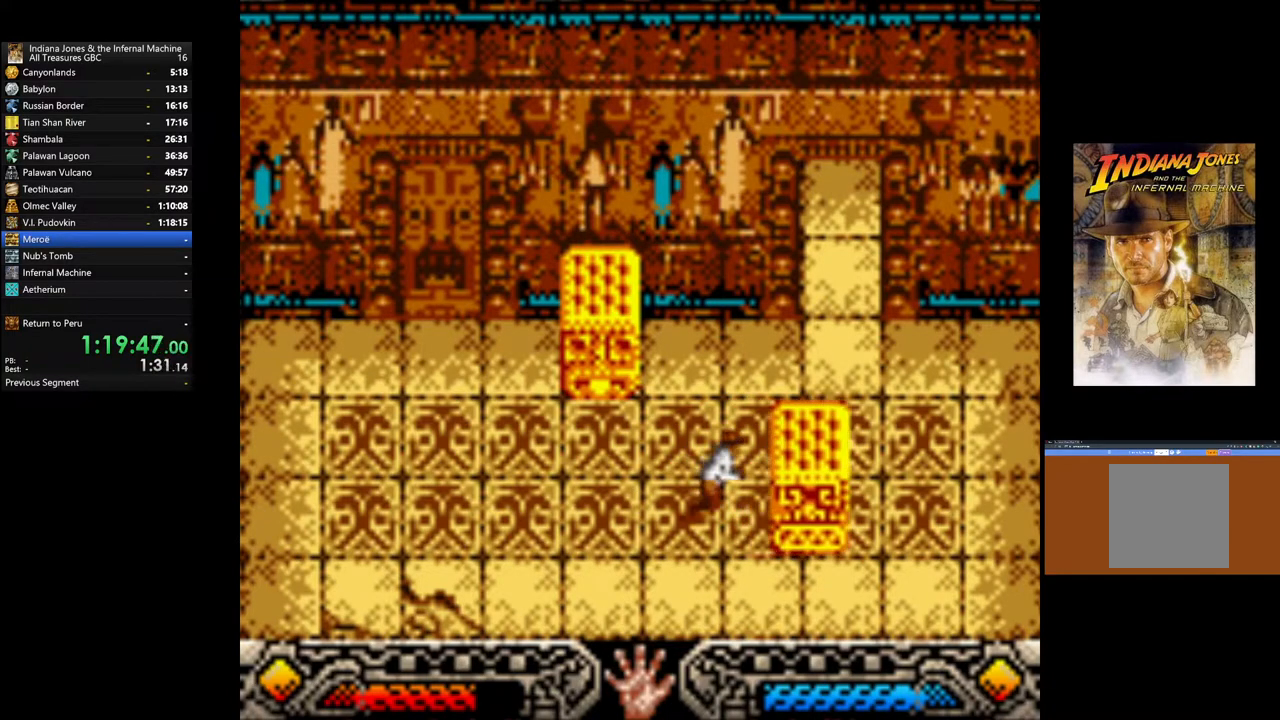
{"buttons": ["A"], "left_stick": "right", "right_stick": "center", "events": []}
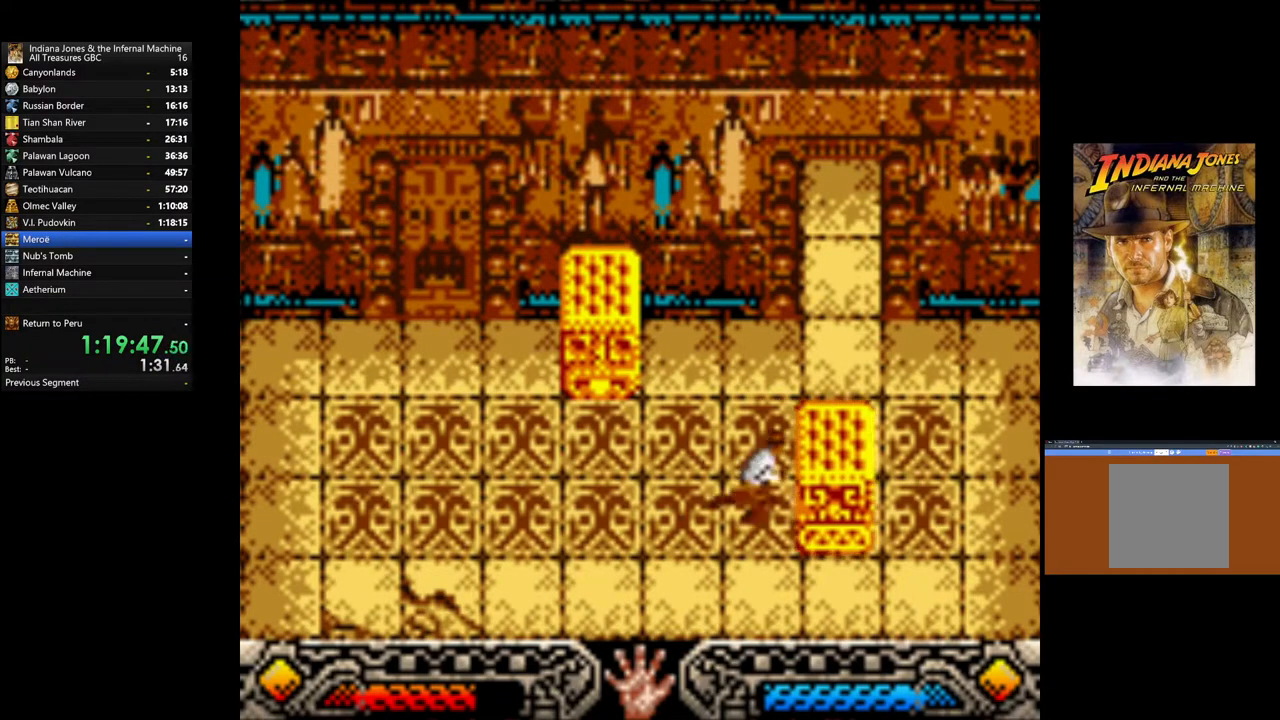
{"buttons": ["A"], "left_stick": "right", "right_stick": "center", "events": []}
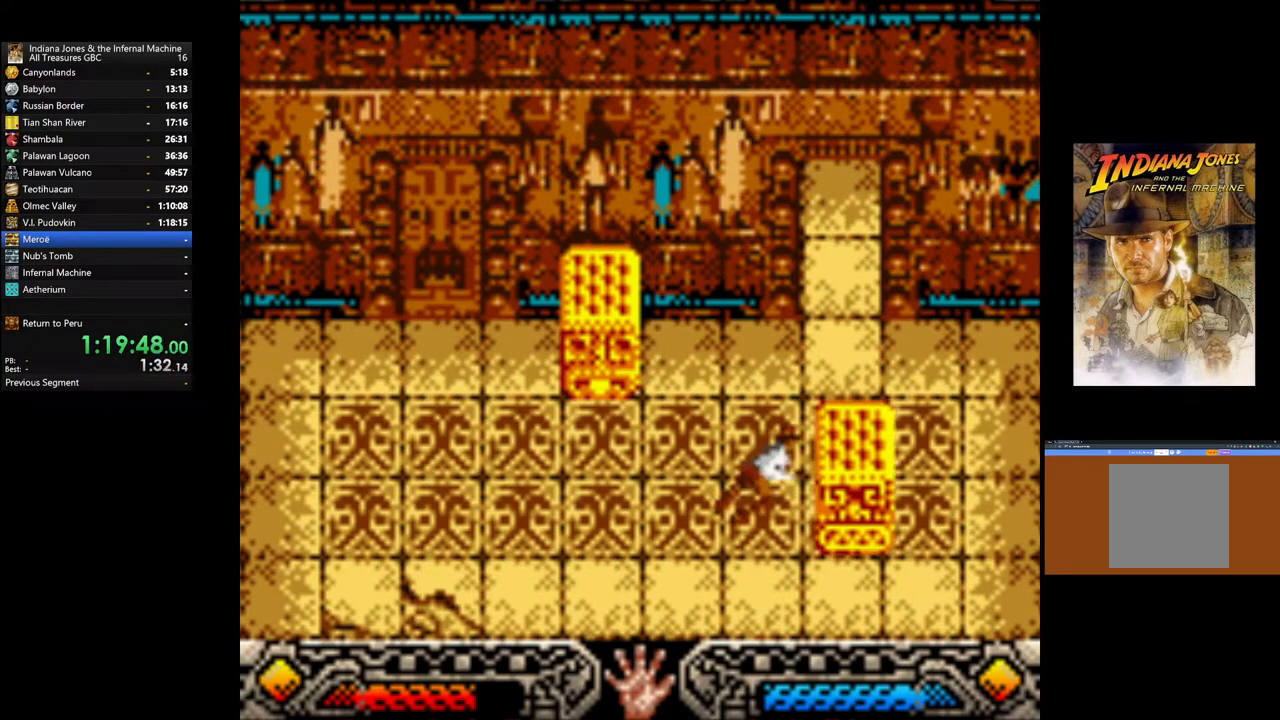
{"buttons": ["A"], "left_stick": "right", "right_stick": "center", "events": []}
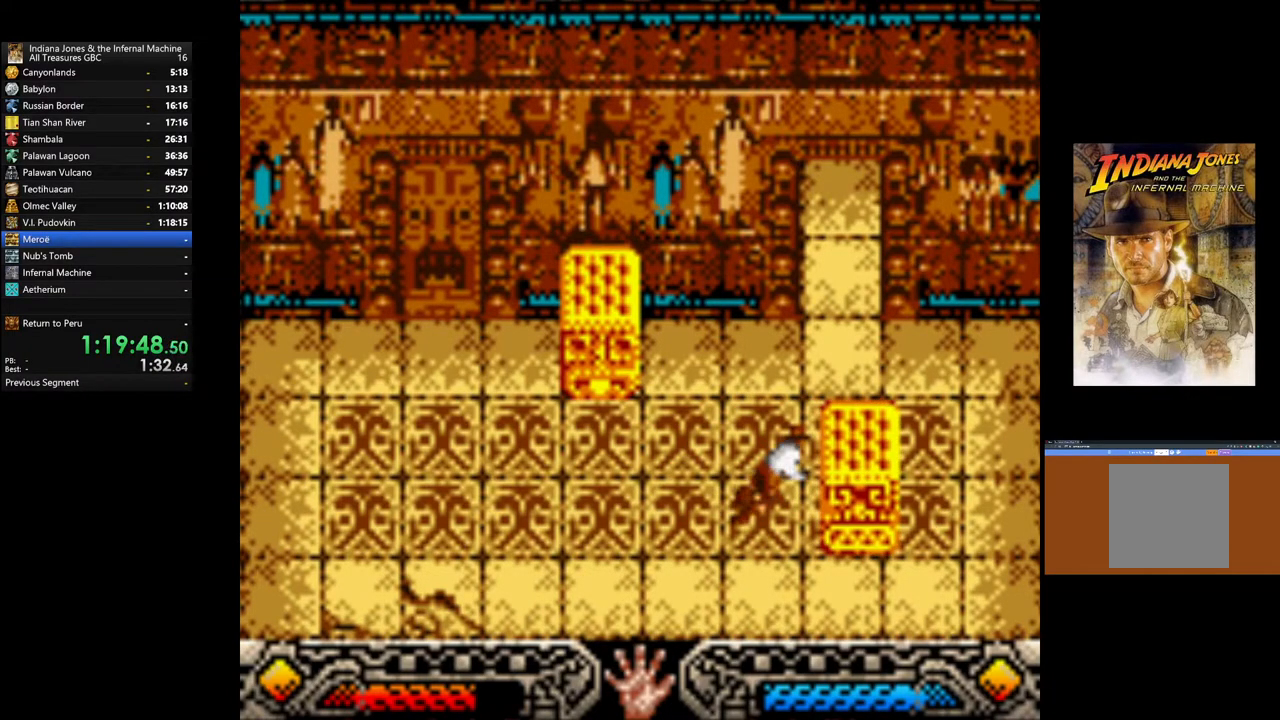
{"buttons": ["A"], "left_stick": "right", "right_stick": "center", "events": []}
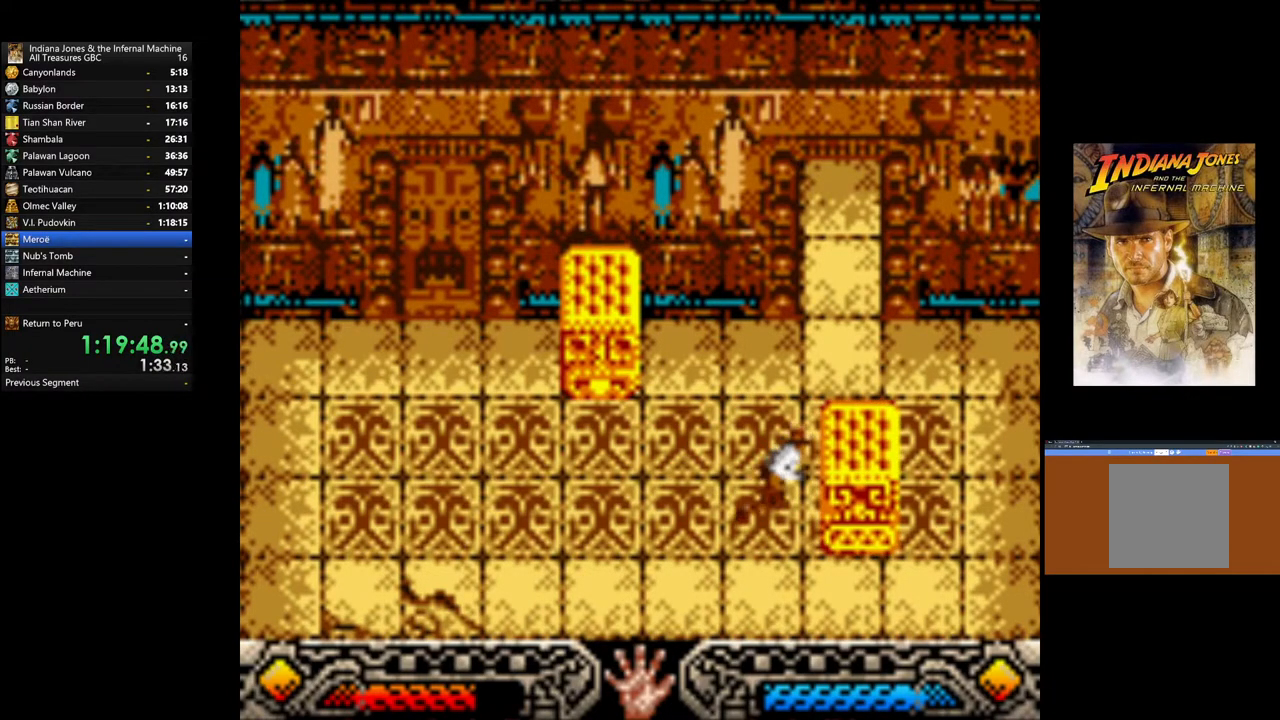
{"buttons": ["A"], "left_stick": "right", "right_stick": "center", "events": []}
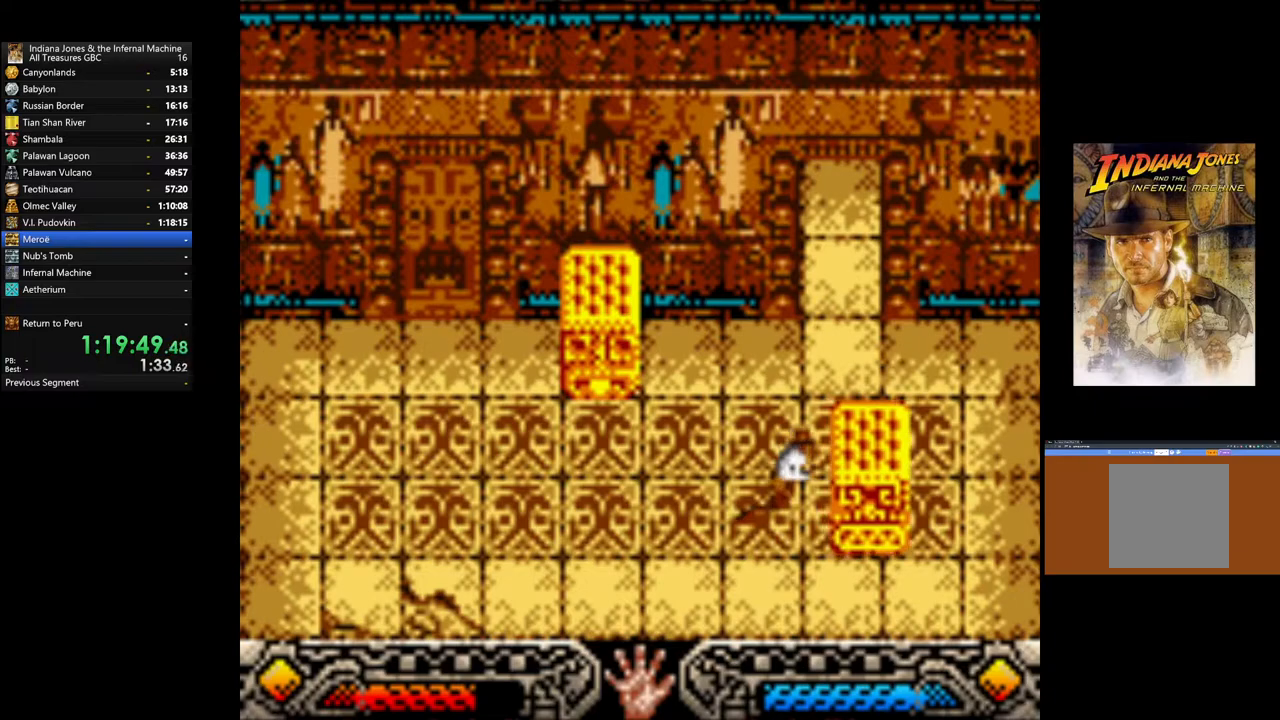
{"buttons": [], "left_stick": "center", "right_stick": "center", "events": [[217, "A", "up"], [267, "left_stick", "center"]]}
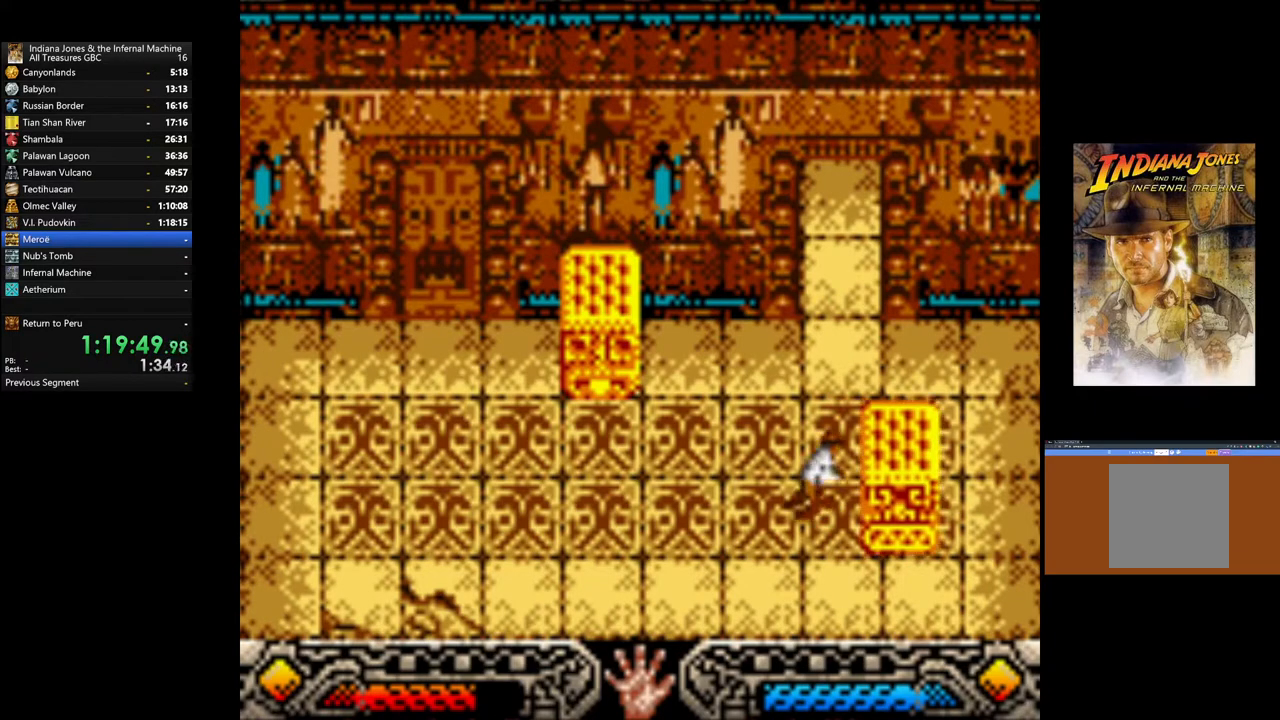
{"buttons": [], "left_stick": "left", "right_stick": "center", "events": [[50, "left_stick", "left"]]}
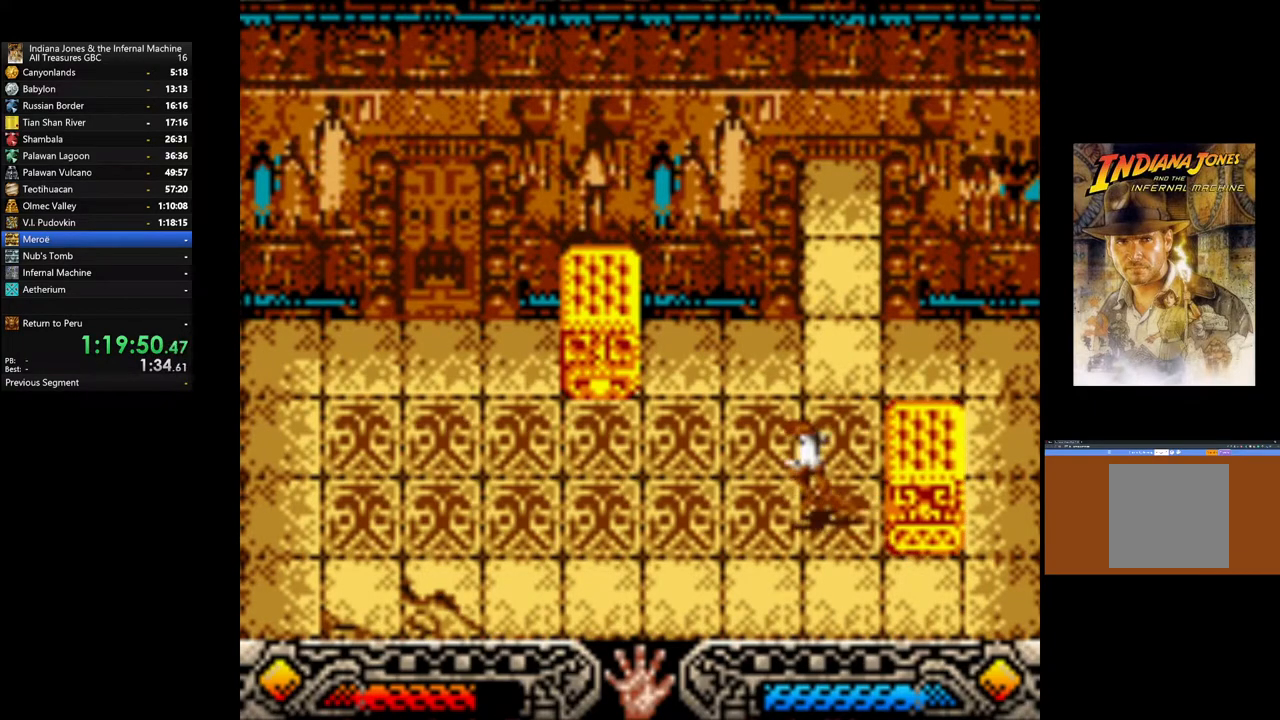
{"buttons": [], "left_stick": "left", "right_stick": "center", "events": []}
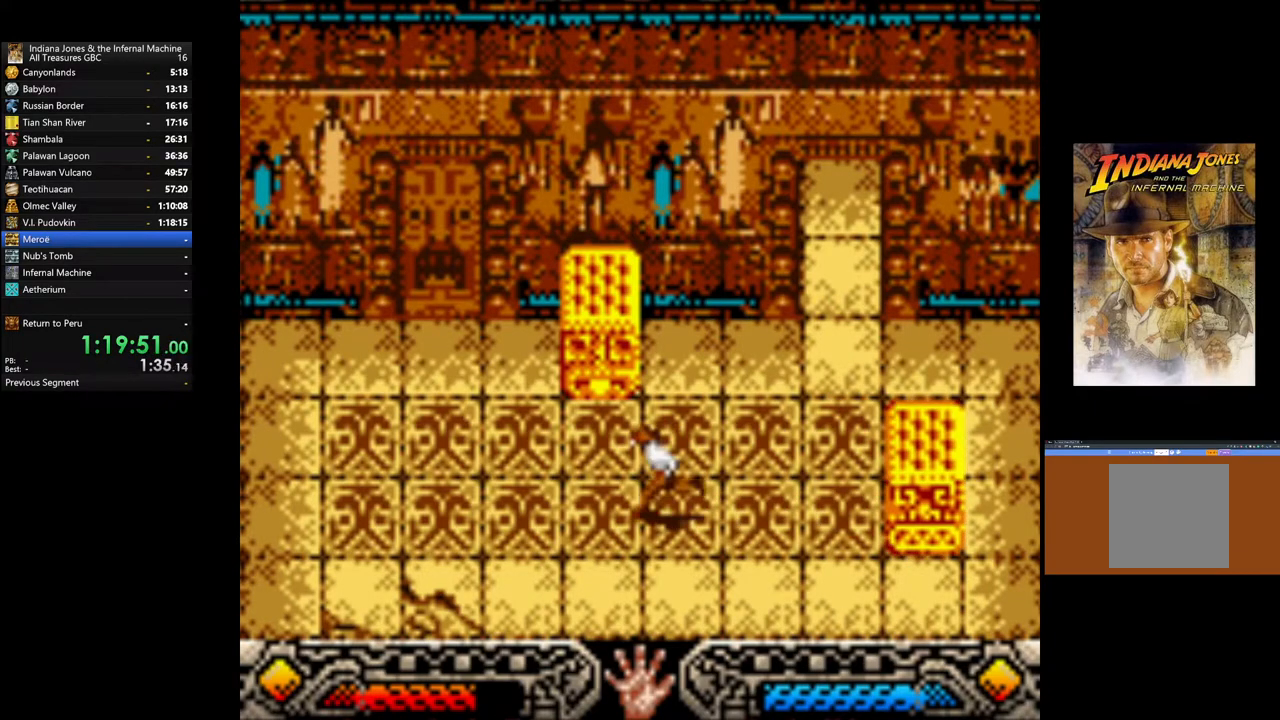
{"buttons": [], "left_stick": "up", "right_stick": "center", "events": [[217, "left_stick", "up-left"], [333, "left_stick", "up"]]}
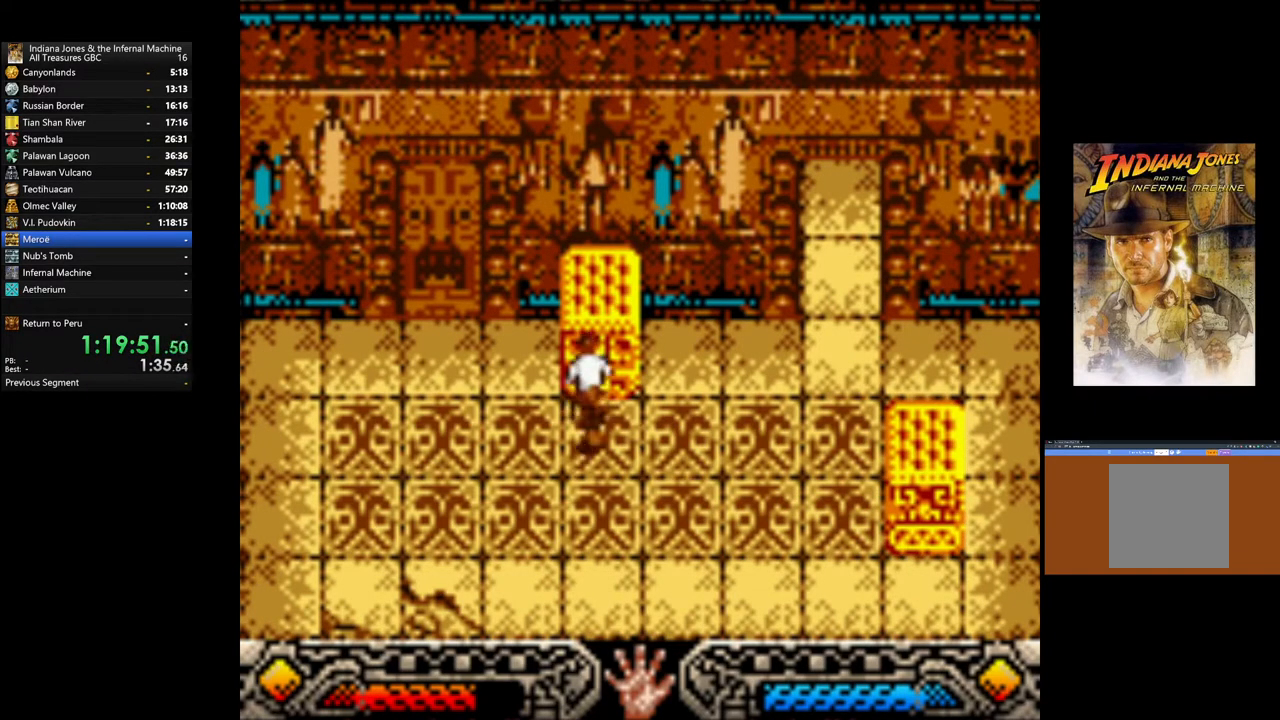
{"buttons": ["A"], "left_stick": "down", "right_stick": "center", "events": [[217, "A", "down"], [250, "left_stick", "center"], [317, "left_stick", "down"]]}
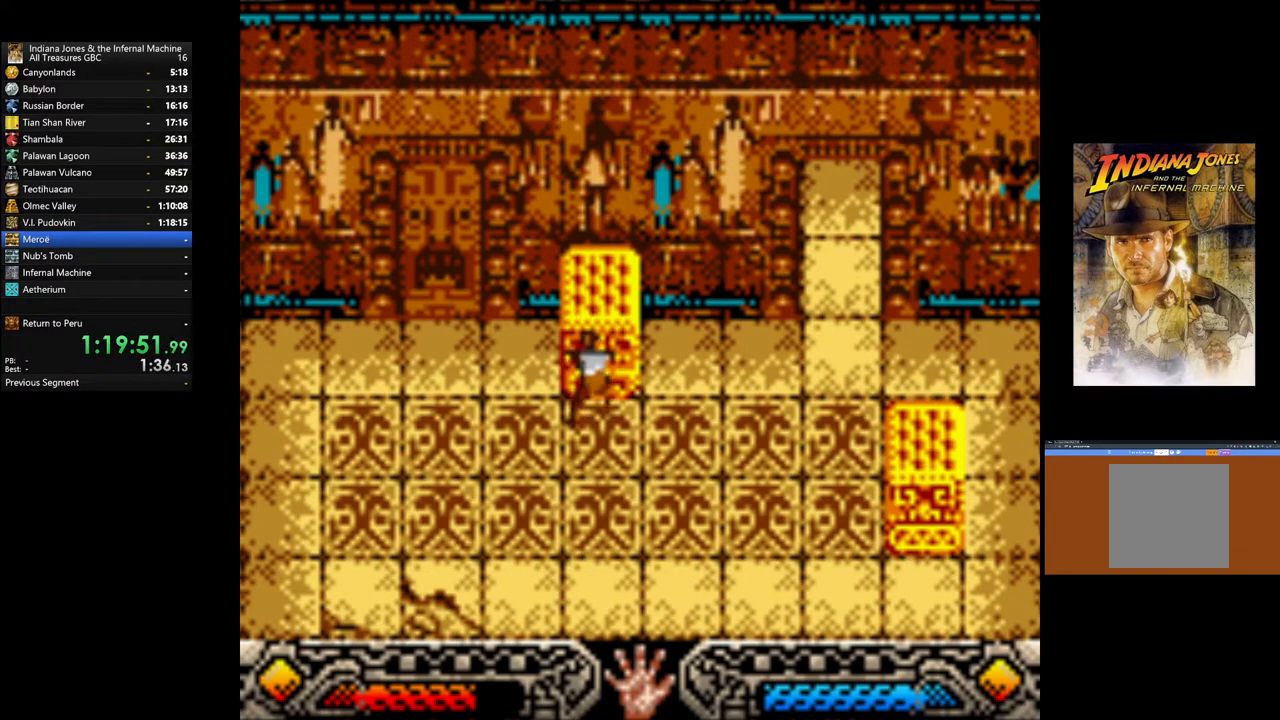
{"buttons": ["A"], "left_stick": "down", "right_stick": "center", "events": []}
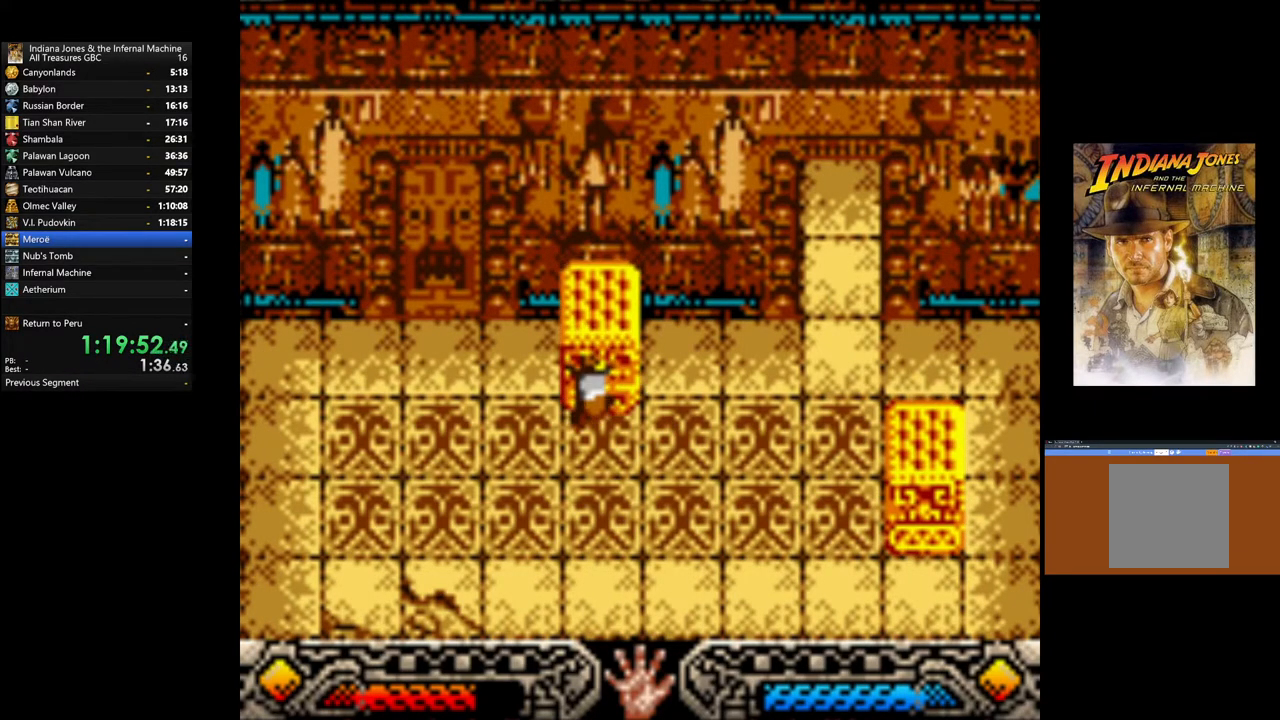
{"buttons": ["A"], "left_stick": "down", "right_stick": "center", "events": []}
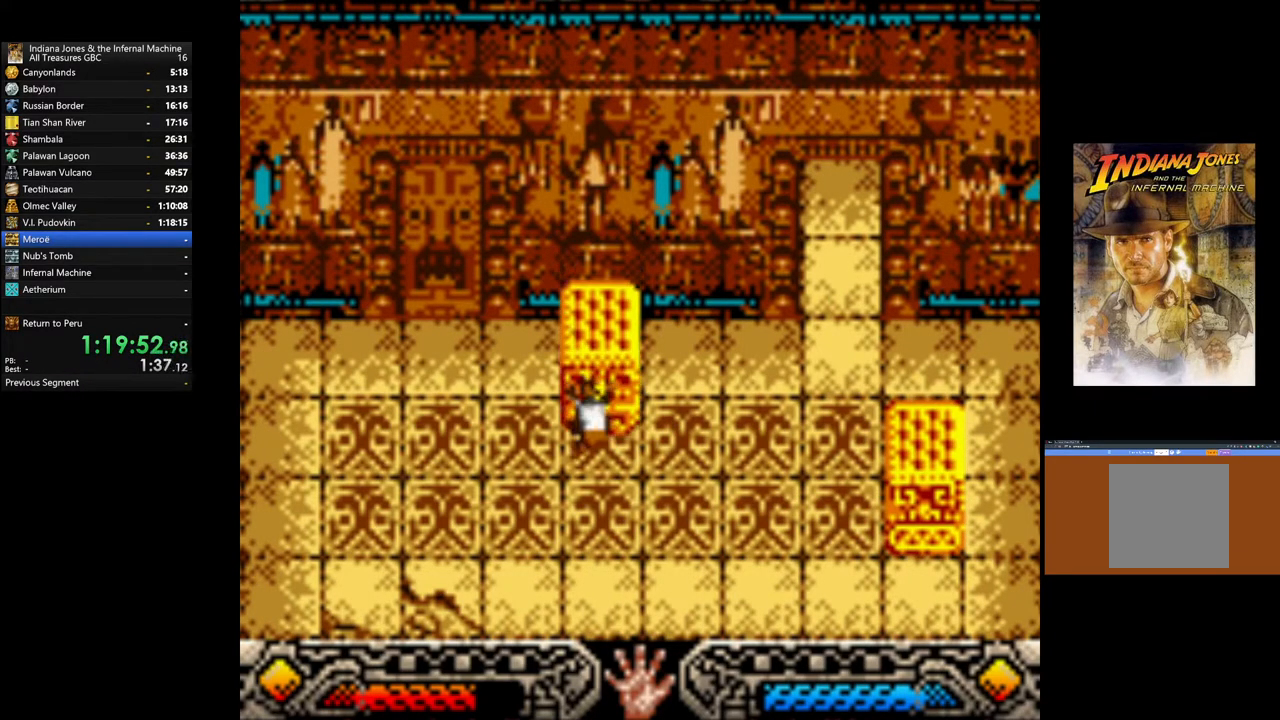
{"buttons": ["A"], "left_stick": "down", "right_stick": "center", "events": []}
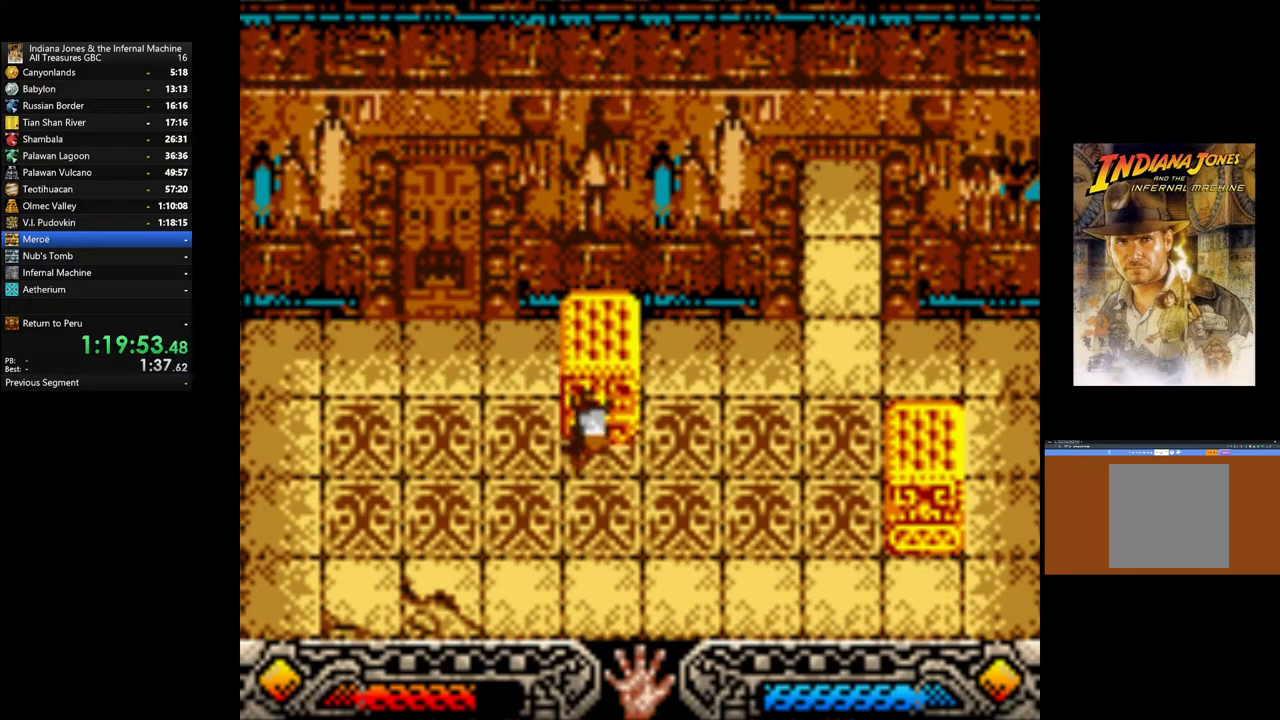
{"buttons": ["A"], "left_stick": "down", "right_stick": "center", "events": []}